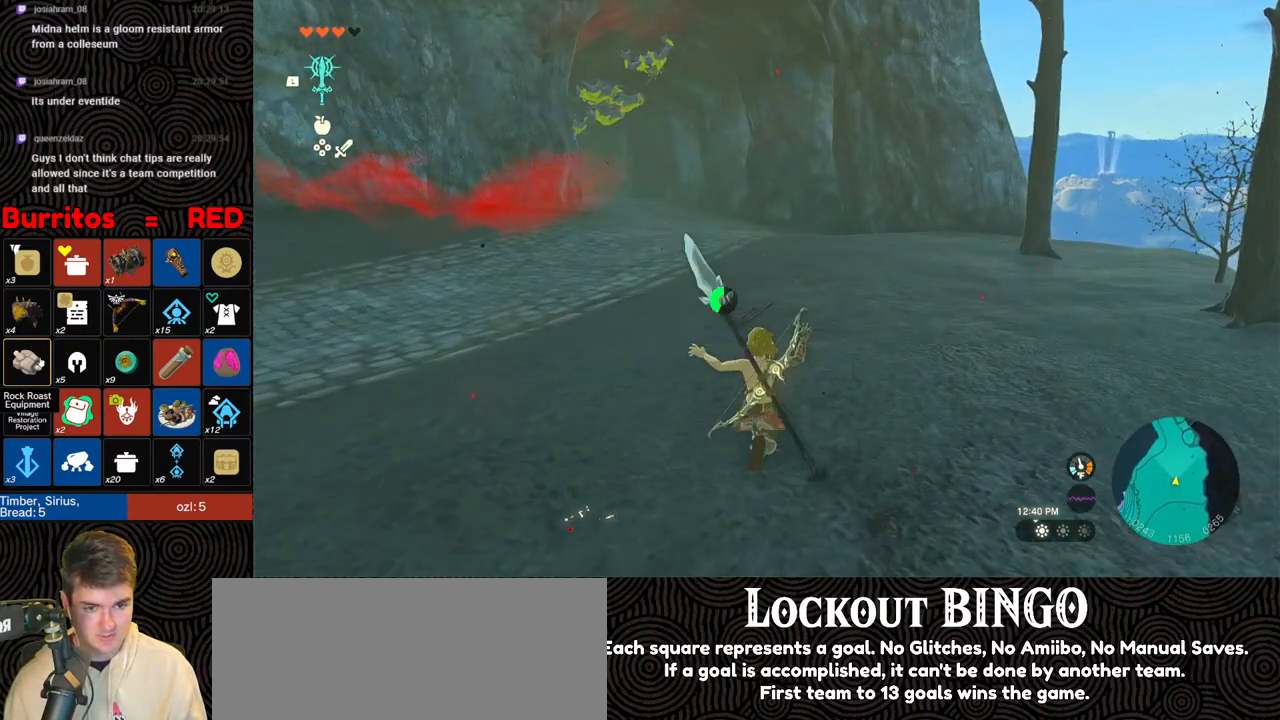
Gameplay with a controller (Nintendo layout); each line is a JSON object with the inputs held at the frame after it. "events" lists button and stick changes between this image and that frame as [ms after this image, input, new state], when the widget could be followed in between. Not read: L3 R3.
{"buttons": ["B"], "left_stick": "up", "right_stick": "up-left", "events": []}
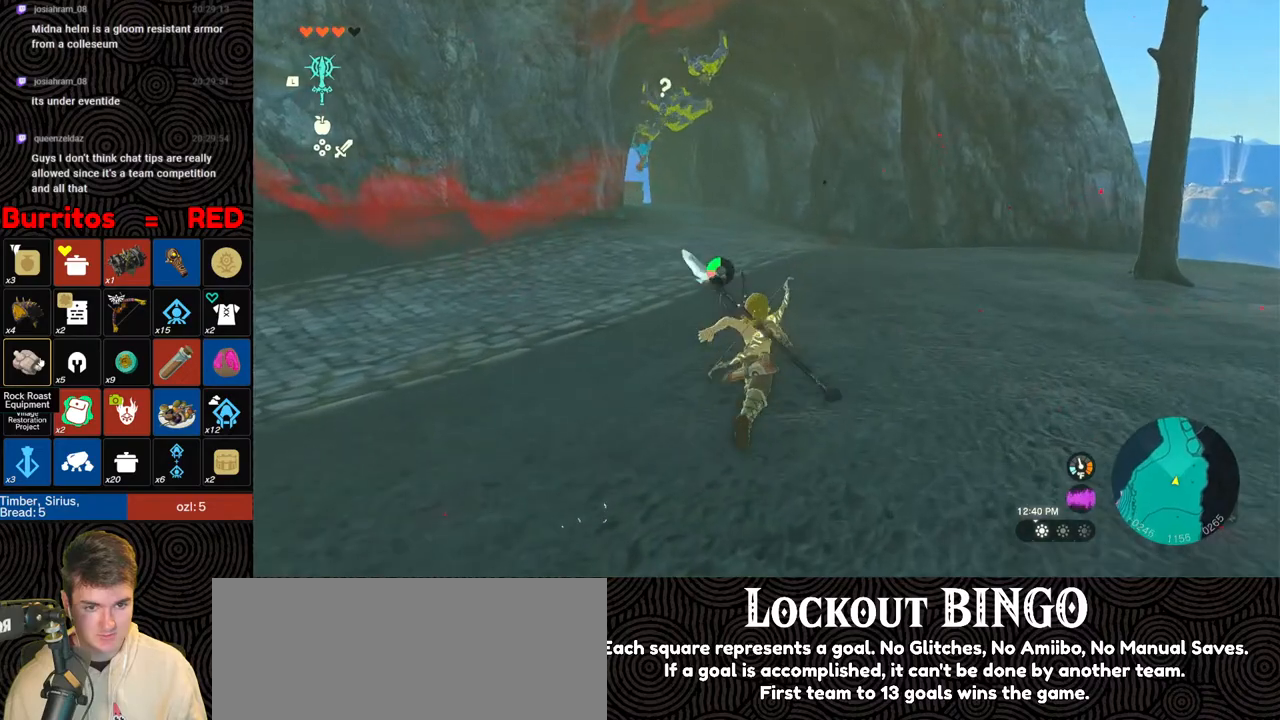
{"buttons": ["B"], "left_stick": "up", "right_stick": "up-left", "events": []}
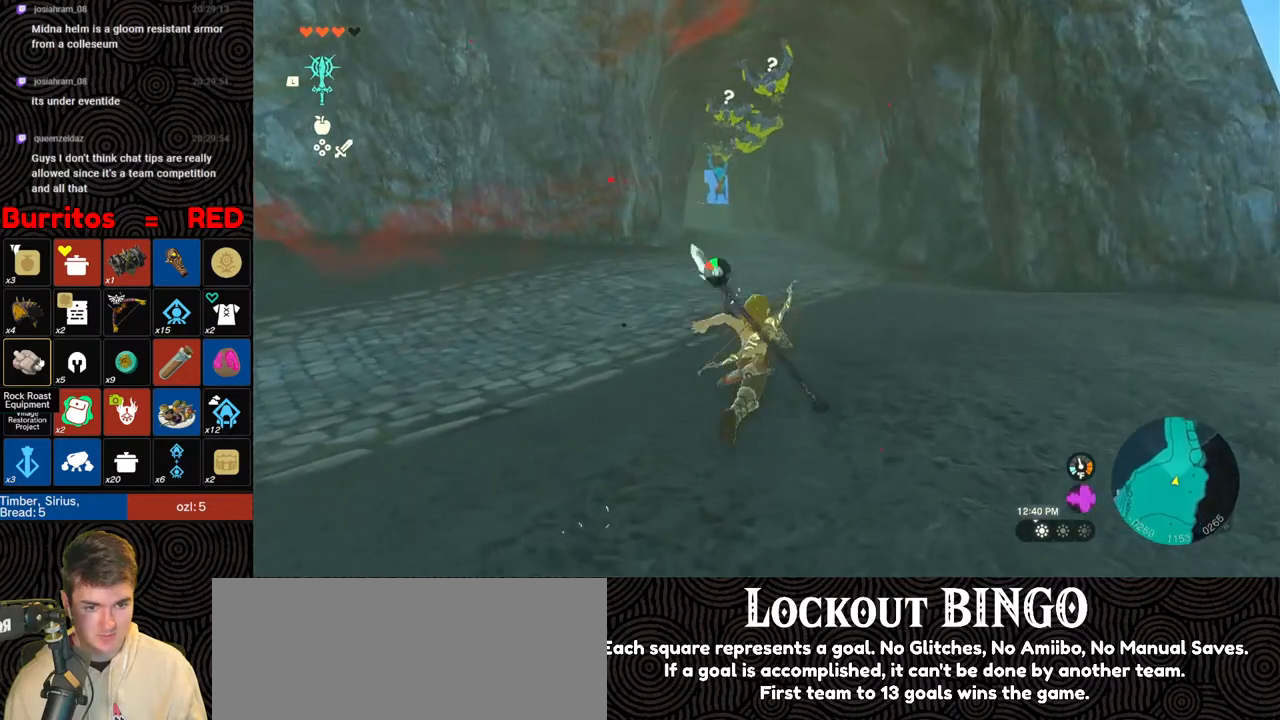
{"buttons": [], "left_stick": "up", "right_stick": "up", "events": [[267, "right_stick", "up"], [317, "B", "up"]]}
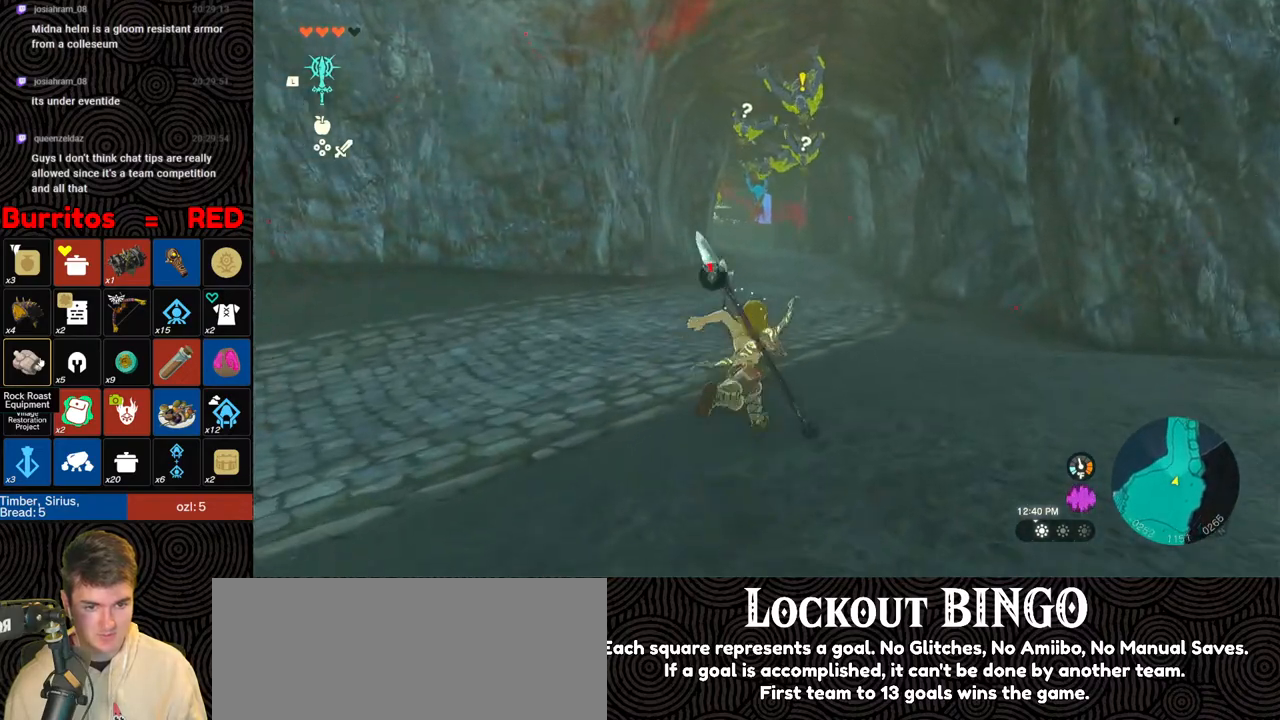
{"buttons": [], "left_stick": "up", "right_stick": "center", "events": [[233, "right_stick", "center"]]}
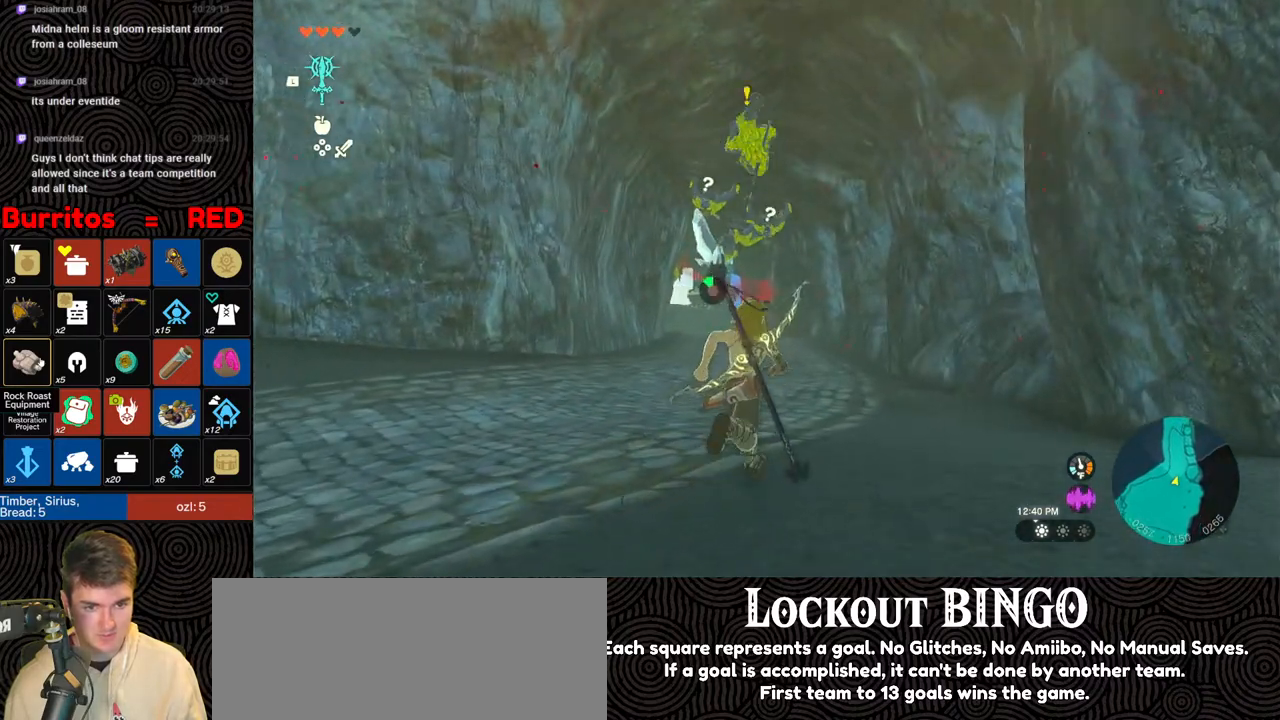
{"buttons": [], "left_stick": "up", "right_stick": "center", "events": []}
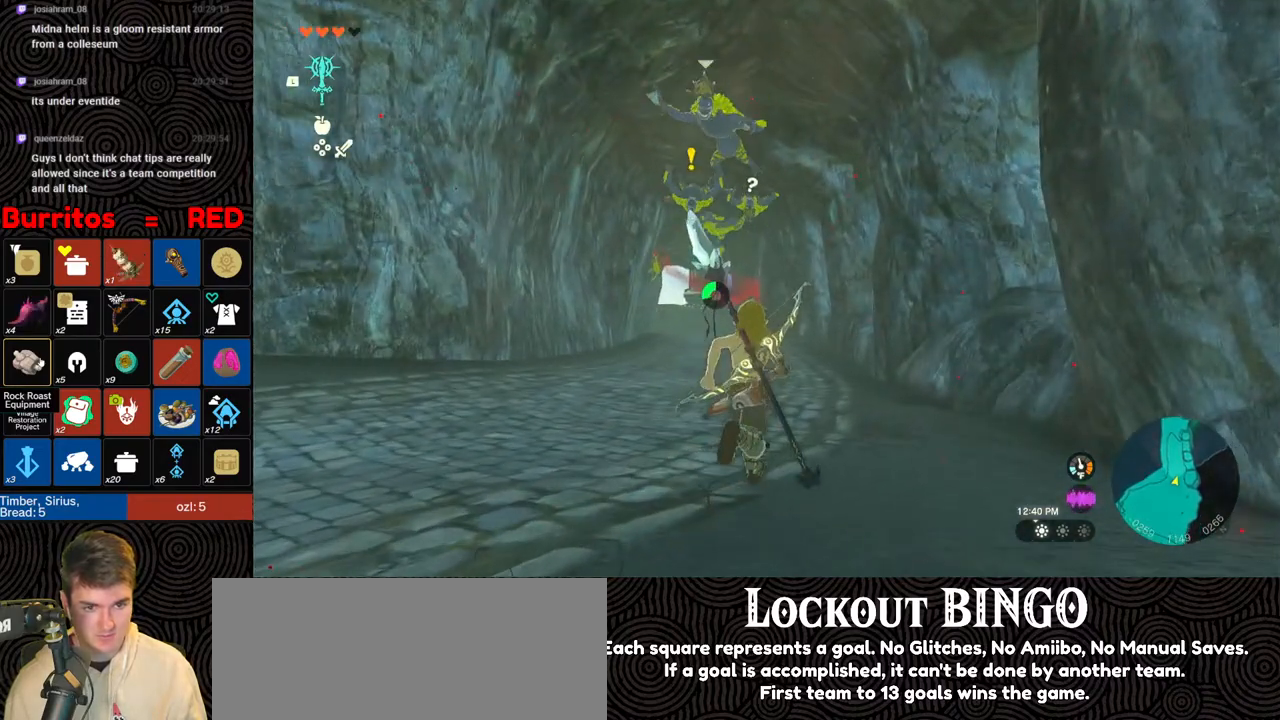
{"buttons": [], "left_stick": "up", "right_stick": "down", "events": [[67, "right_stick", "down-left"], [267, "right_stick", "down"]]}
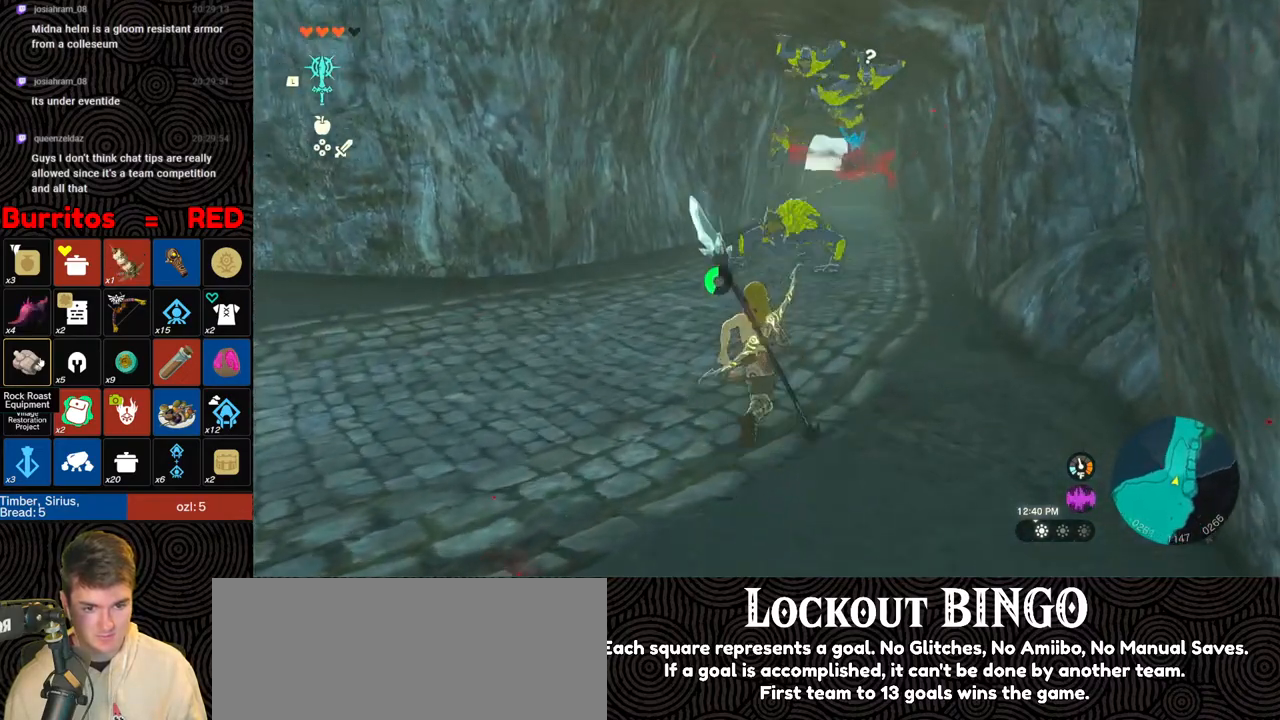
{"buttons": ["B"], "left_stick": "up", "right_stick": "center", "events": [[83, "B", "down"], [183, "right_stick", "center"]]}
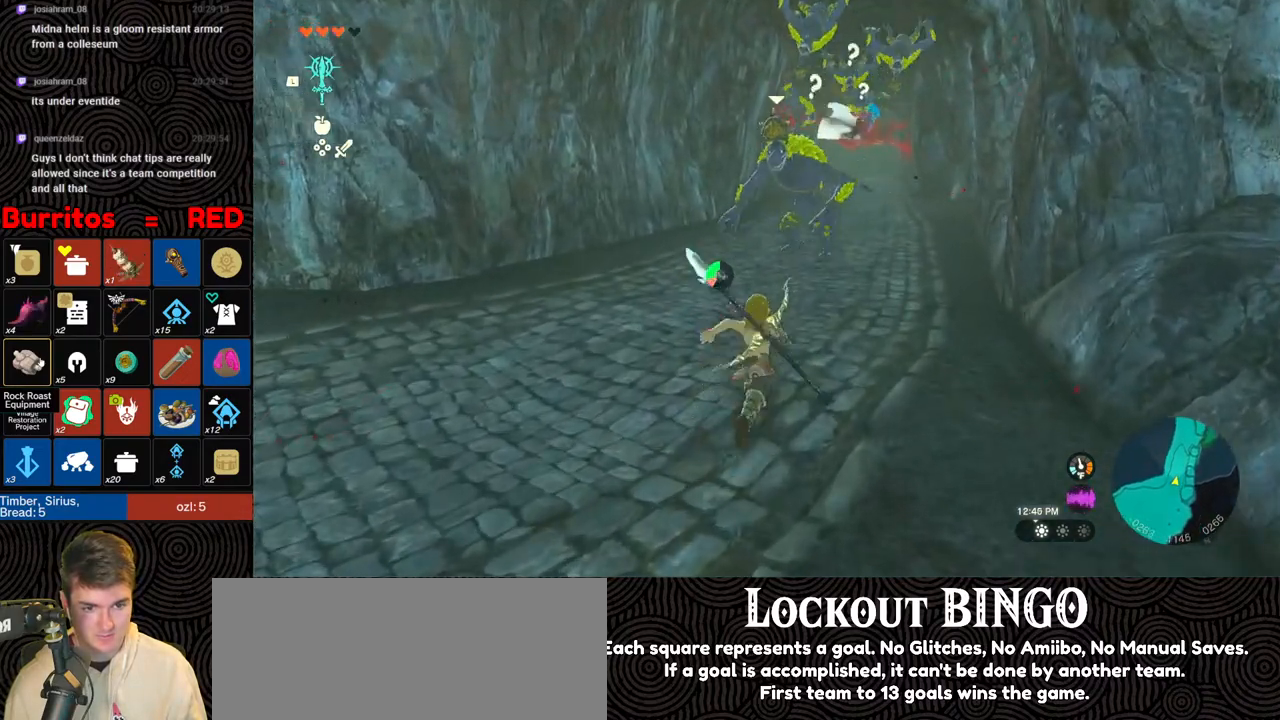
{"buttons": ["L2"], "left_stick": "up", "right_stick": "center", "events": [[150, "B", "up"], [383, "L2", "down"]]}
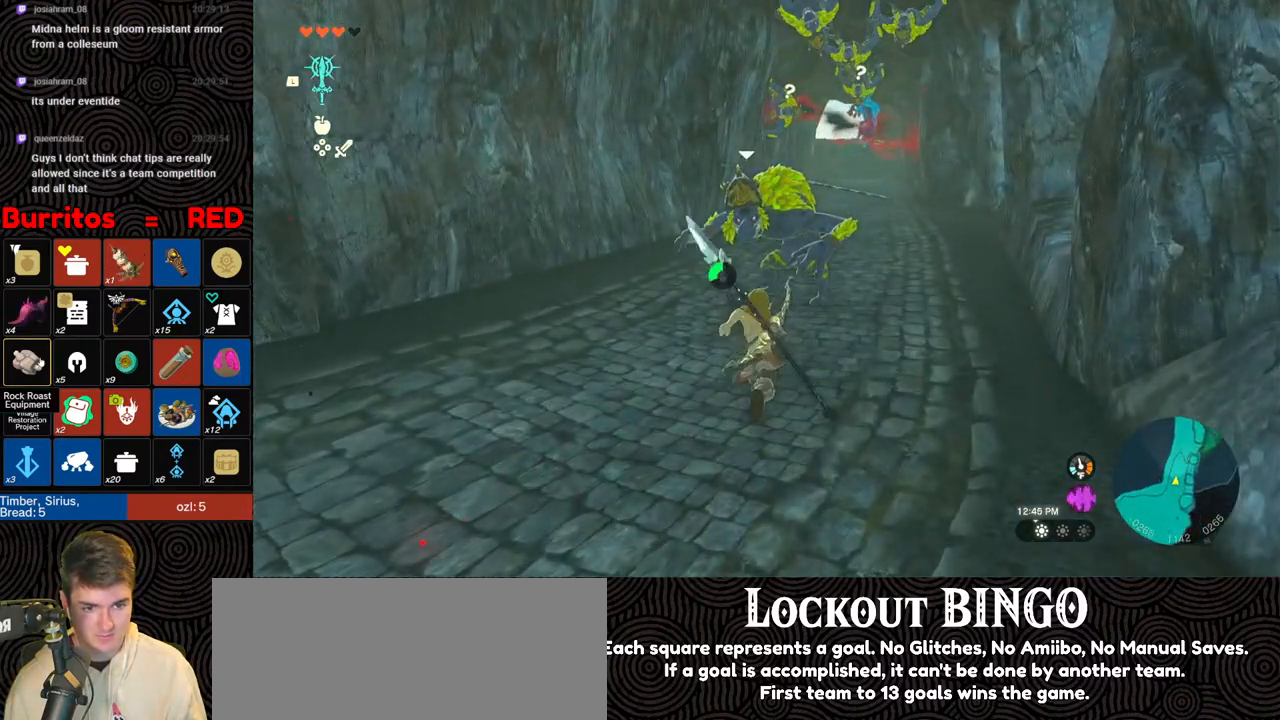
{"buttons": ["Y", "L2"], "left_stick": "up", "right_stick": "center", "events": [[83, "Y", "down"], [133, "Y", "up"], [233, "Y", "down"], [267, "Y", "up"], [367, "Y", "down"], [433, "Y", "up"], [467, "Y", "down"]]}
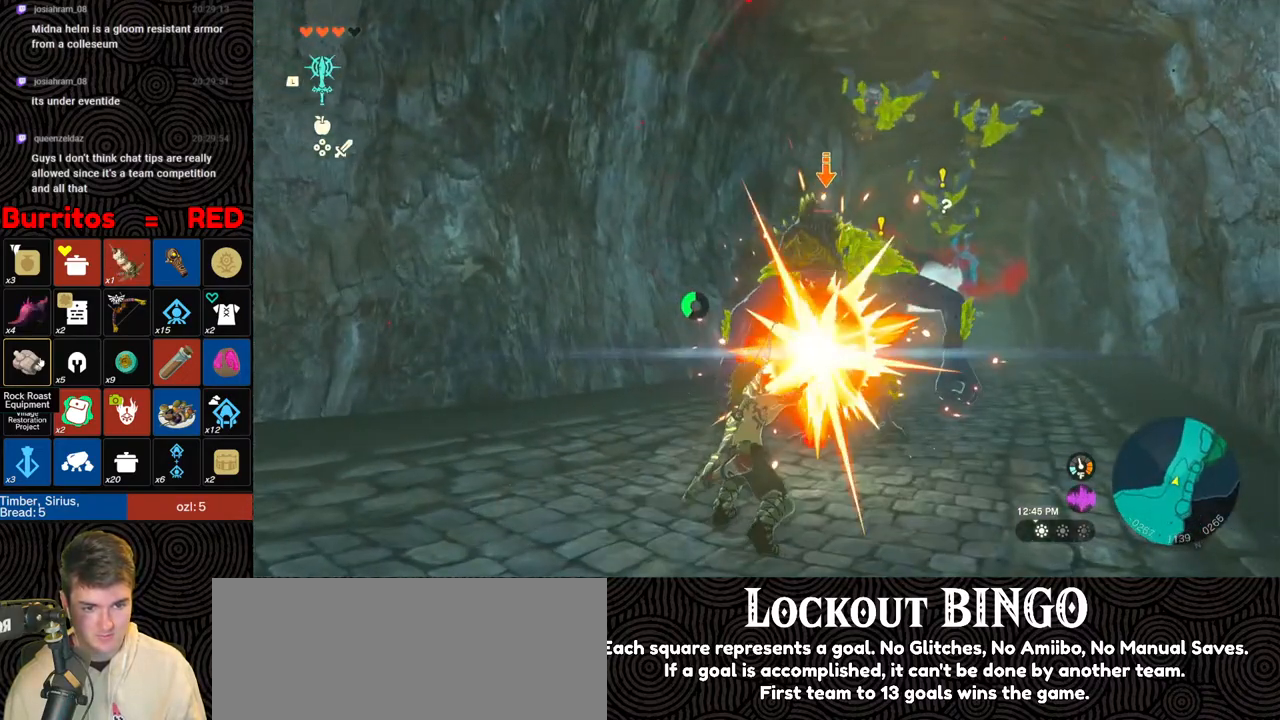
{"buttons": ["L2"], "left_stick": "up", "right_stick": "center", "events": [[67, "Y", "up"], [117, "Y", "down"], [167, "left_stick", "center"], [183, "Y", "up"], [250, "Y", "down"], [317, "Y", "up"], [383, "Y", "down"], [383, "left_stick", "up"], [467, "Y", "up"]]}
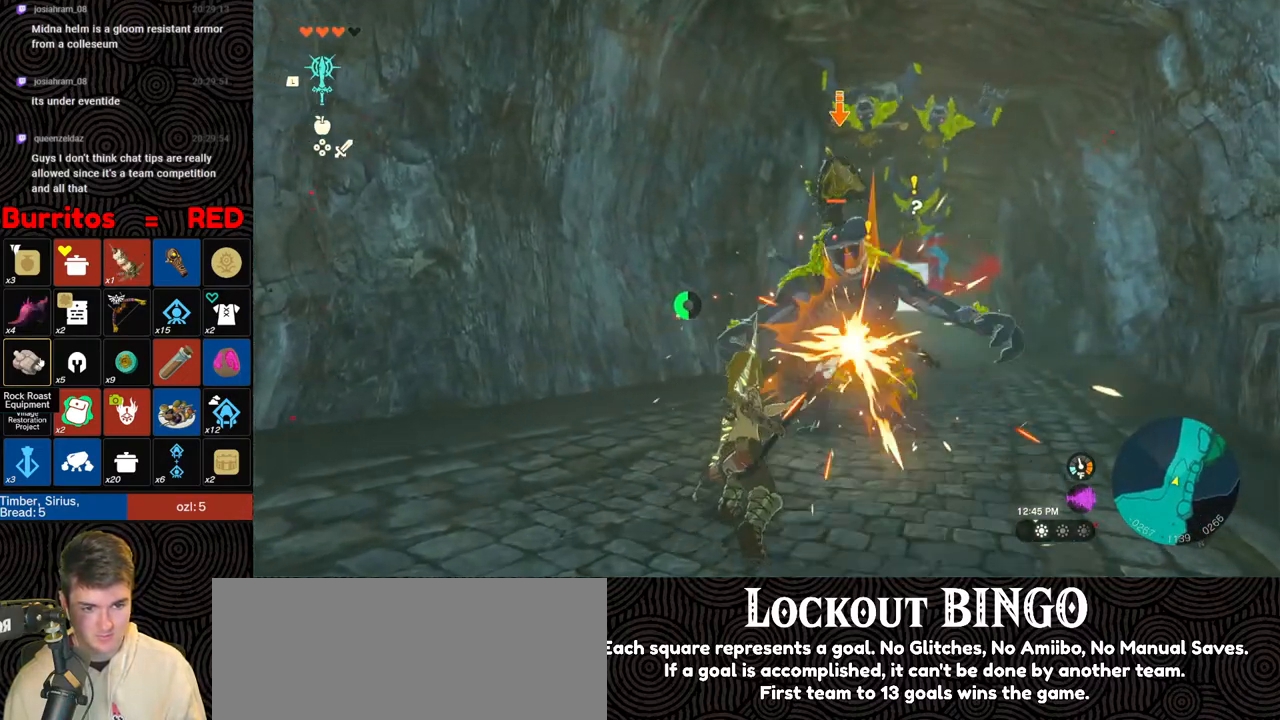
{"buttons": ["L2"], "left_stick": "up", "right_stick": "center", "events": [[33, "Y", "down"], [67, "Y", "up"], [150, "Y", "down"], [233, "Y", "up"], [267, "Y", "down"], [300, "Y", "up"], [367, "Y", "down"], [433, "Y", "up"]]}
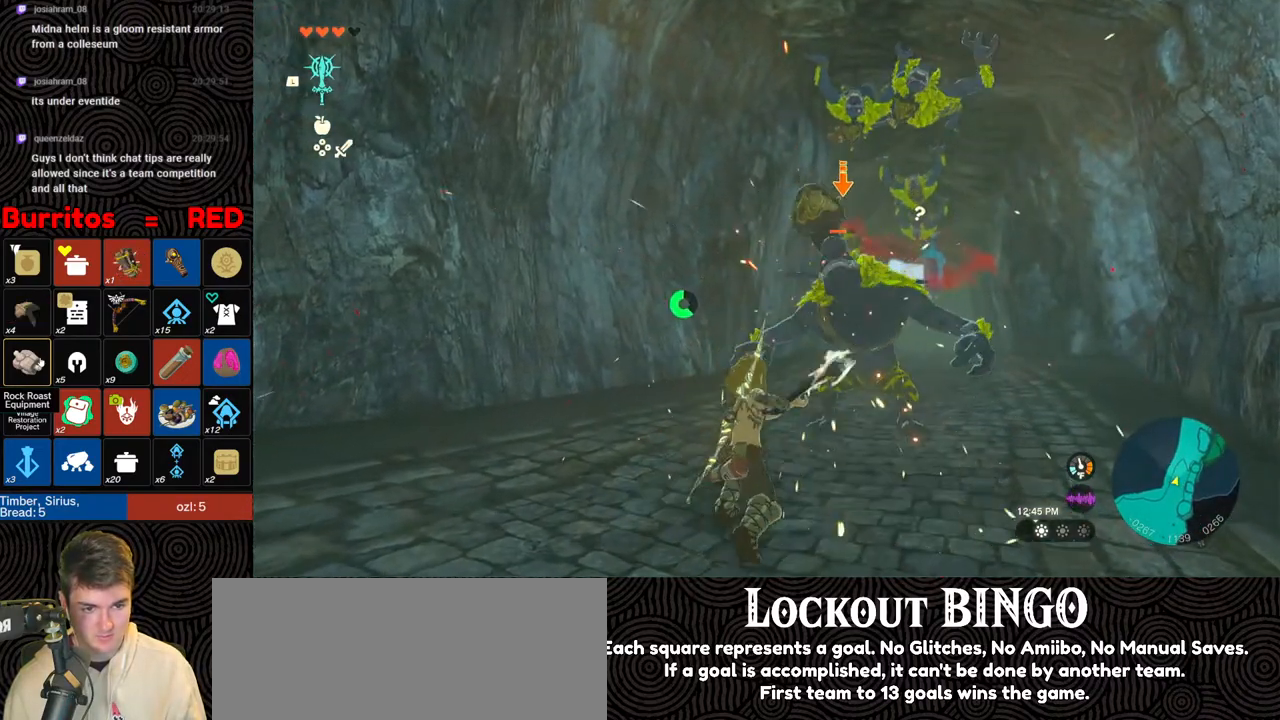
{"buttons": ["Y", "L2"], "left_stick": "up", "right_stick": "center", "events": [[17, "Y", "down"], [83, "Y", "up"], [167, "Y", "down"], [217, "Y", "up"], [283, "Y", "down"], [367, "Y", "up"], [417, "Y", "down"]]}
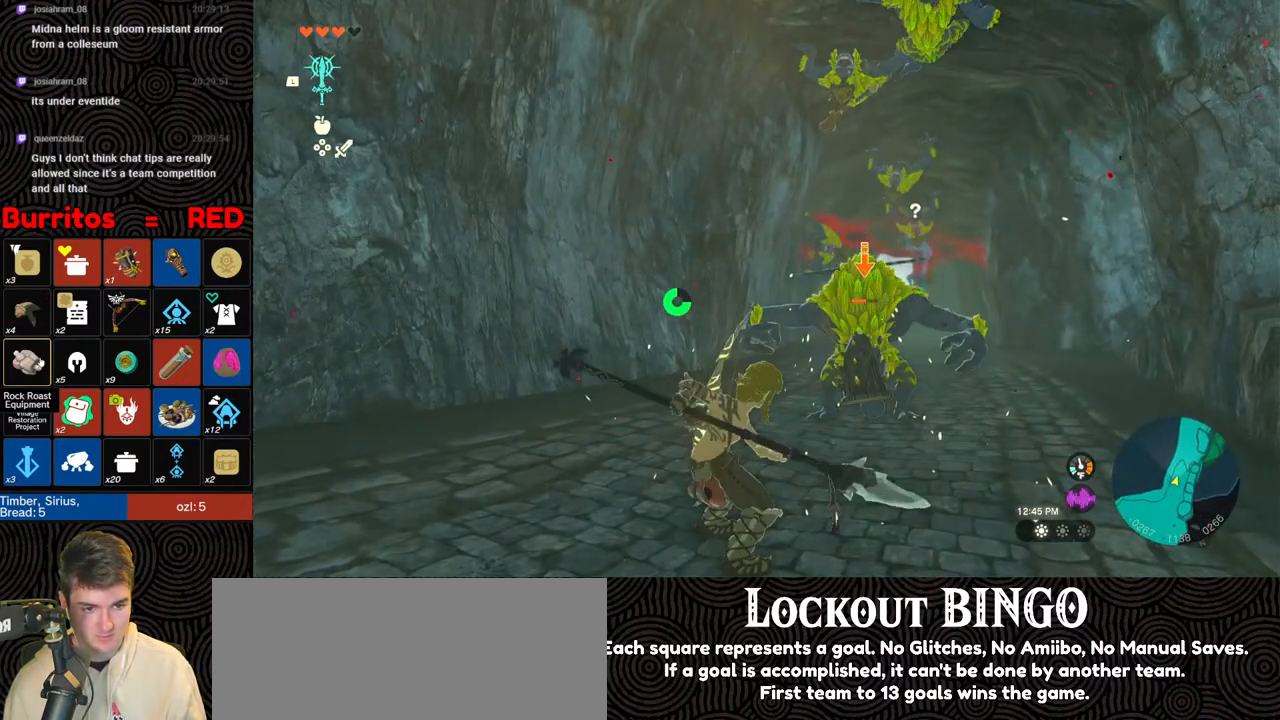
{"buttons": ["B"], "left_stick": "up", "right_stick": "center", "events": [[33, "Y", "up"], [100, "L2", "up"], [483, "B", "down"]]}
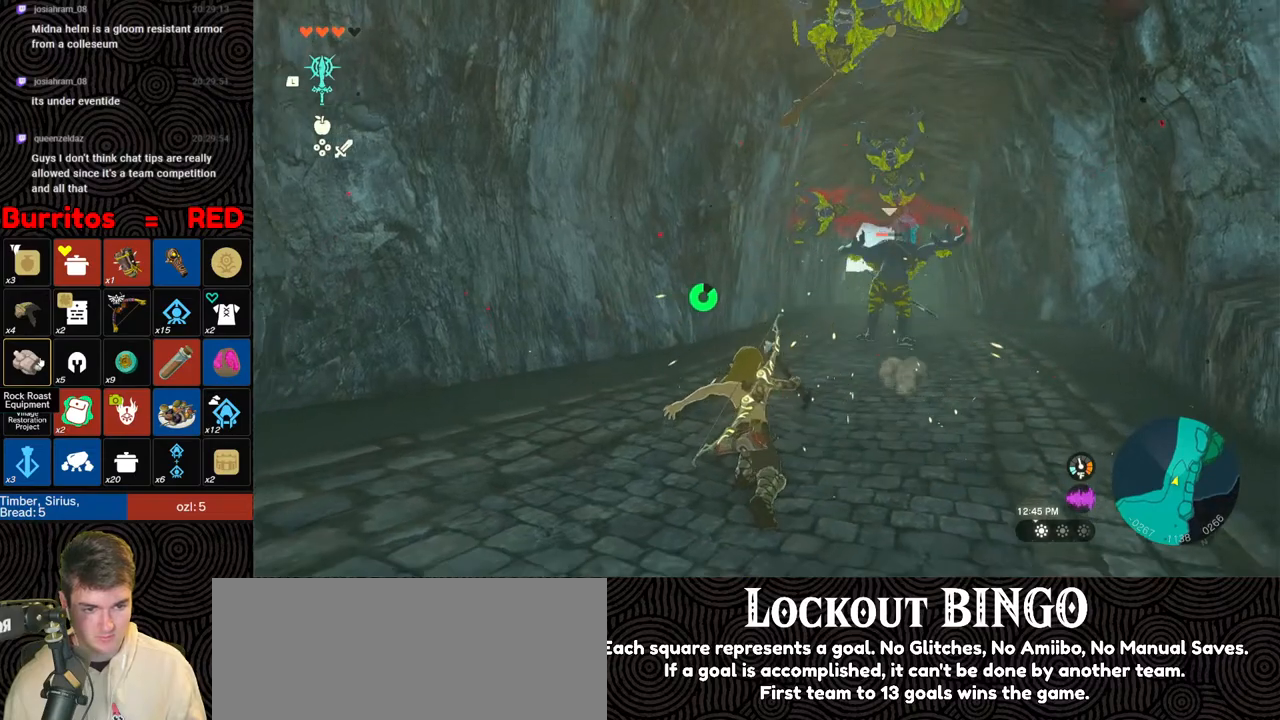
{"buttons": ["B"], "left_stick": "up-right", "right_stick": "center", "events": [[367, "left_stick", "up-right"]]}
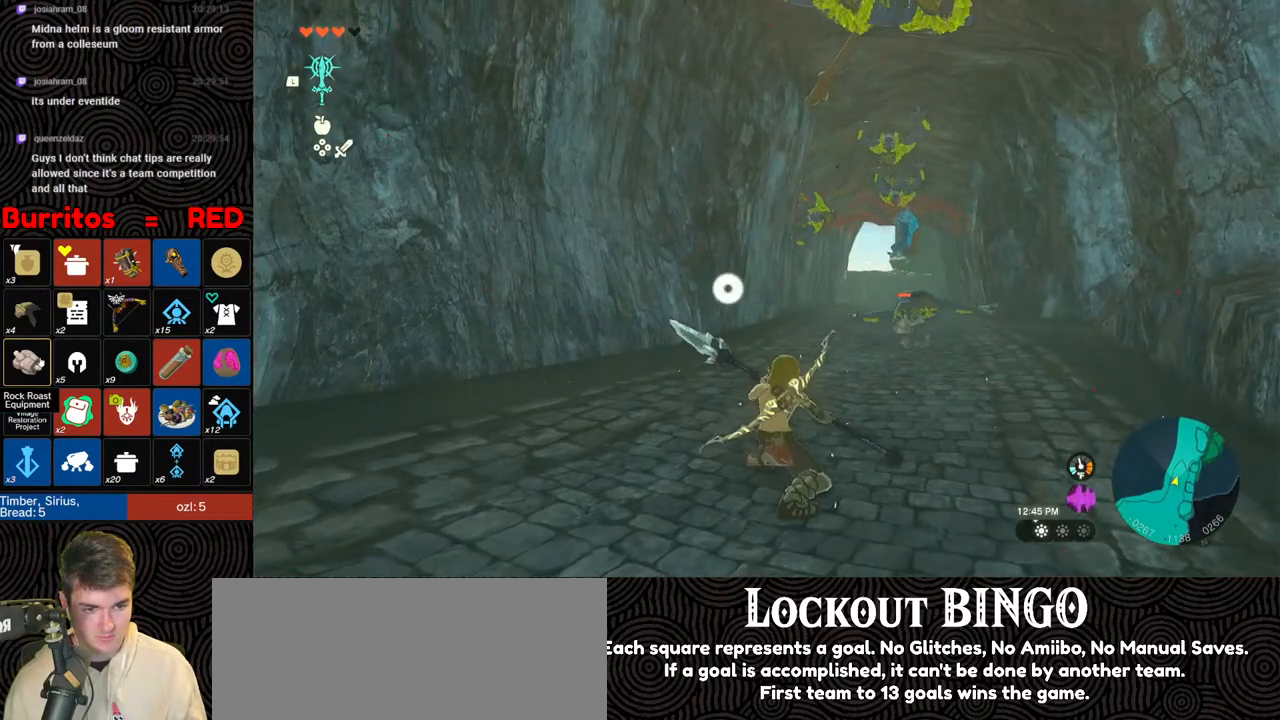
{"buttons": ["B"], "left_stick": "up-right", "right_stick": "center", "events": []}
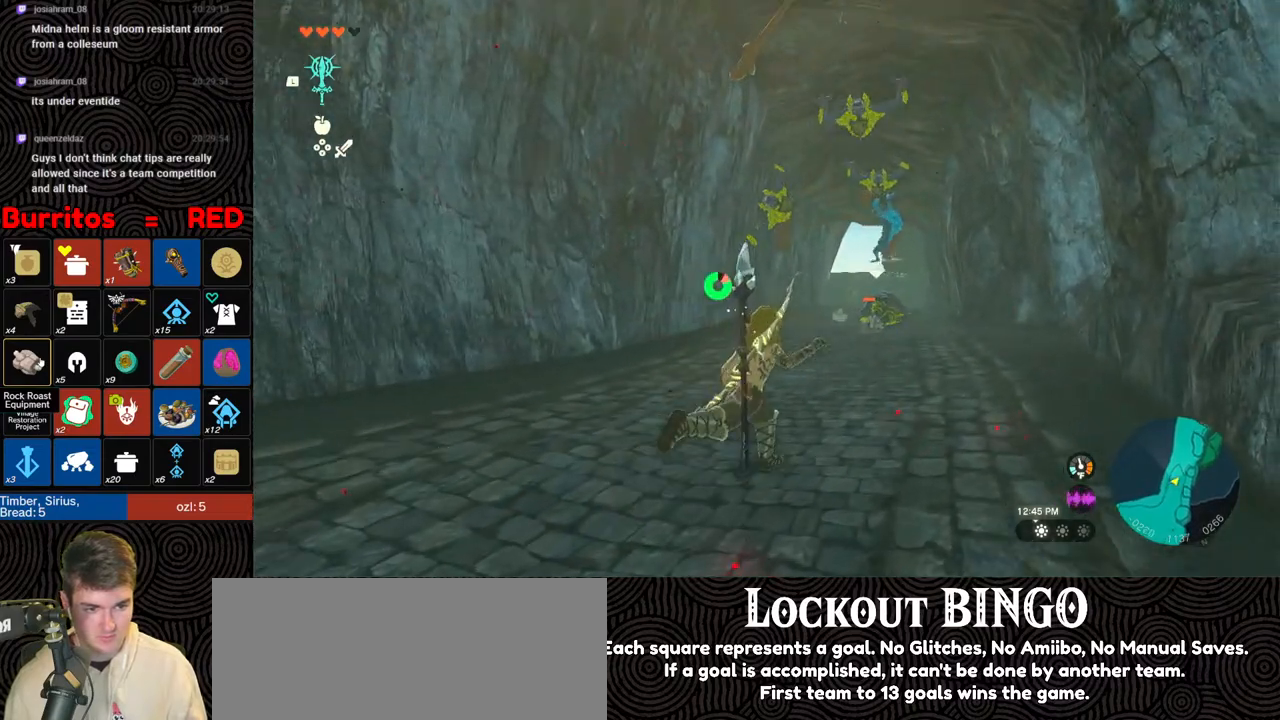
{"buttons": ["B"], "left_stick": "up-right", "right_stick": "center", "events": []}
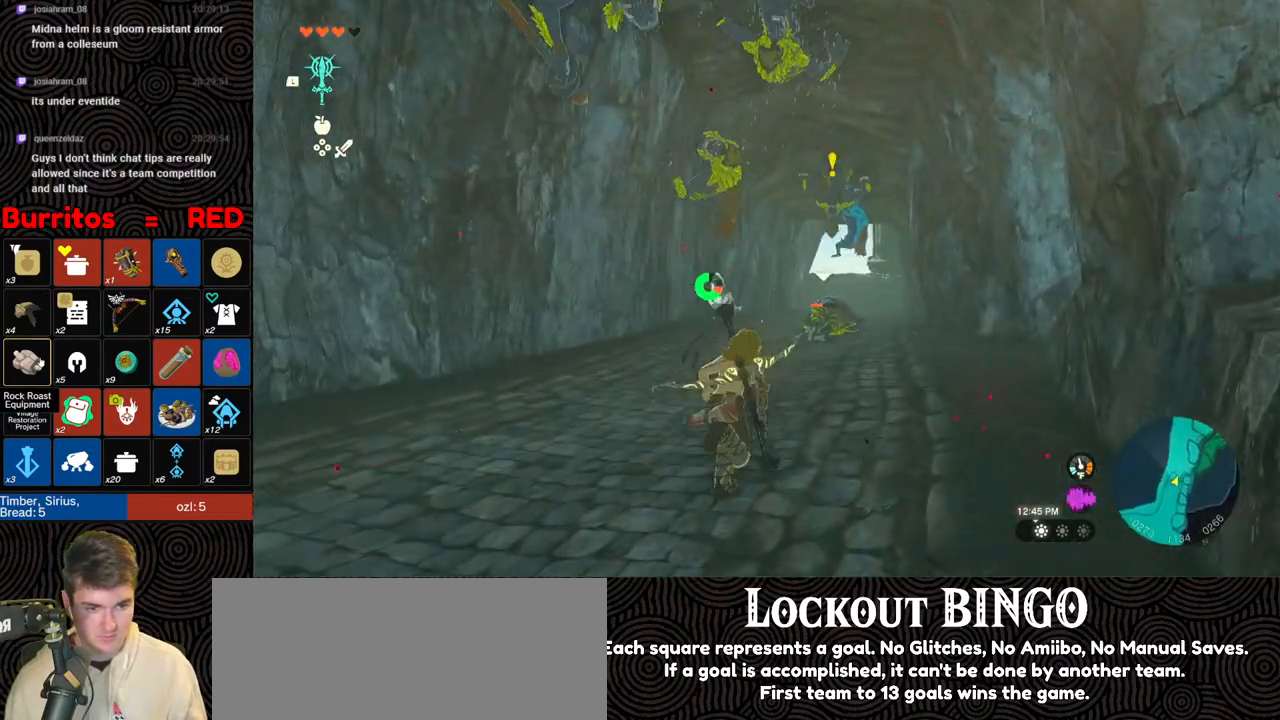
{"buttons": ["B"], "left_stick": "up-right", "right_stick": "center", "events": [[217, "right_stick", "left"], [333, "right_stick", "center"]]}
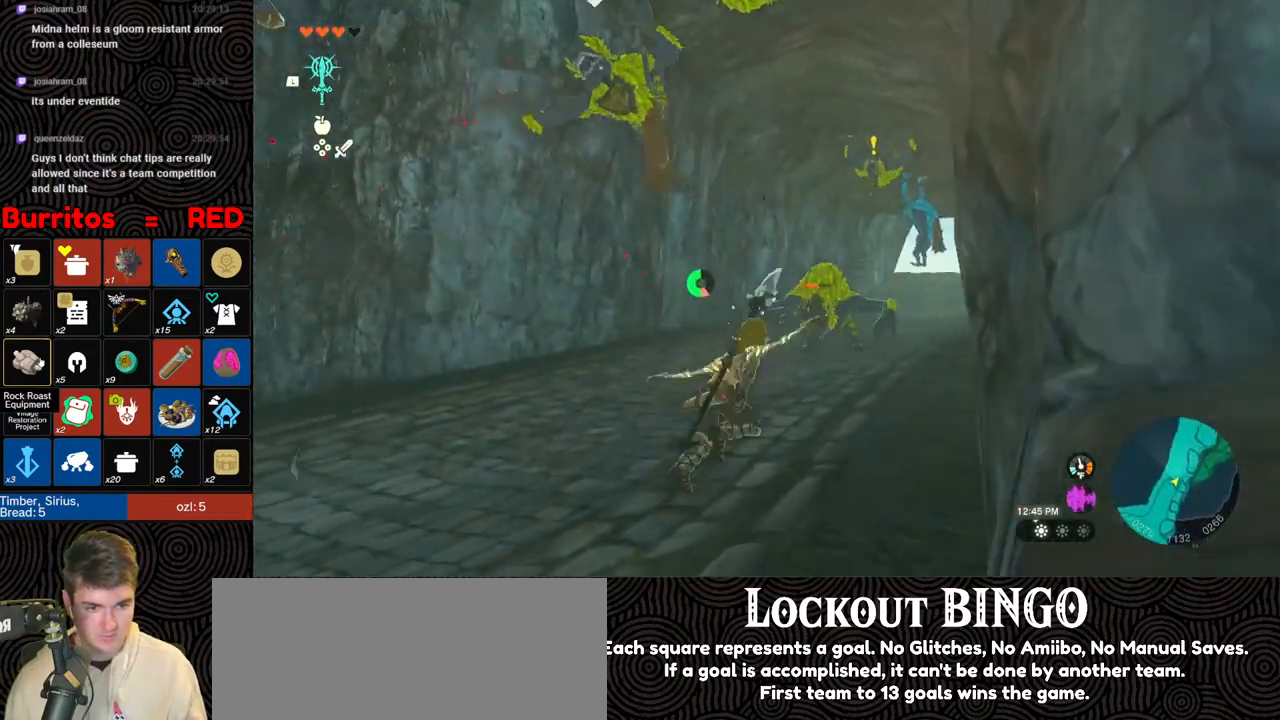
{"buttons": ["B"], "left_stick": "up-right", "right_stick": "left", "events": [[333, "right_stick", "left"]]}
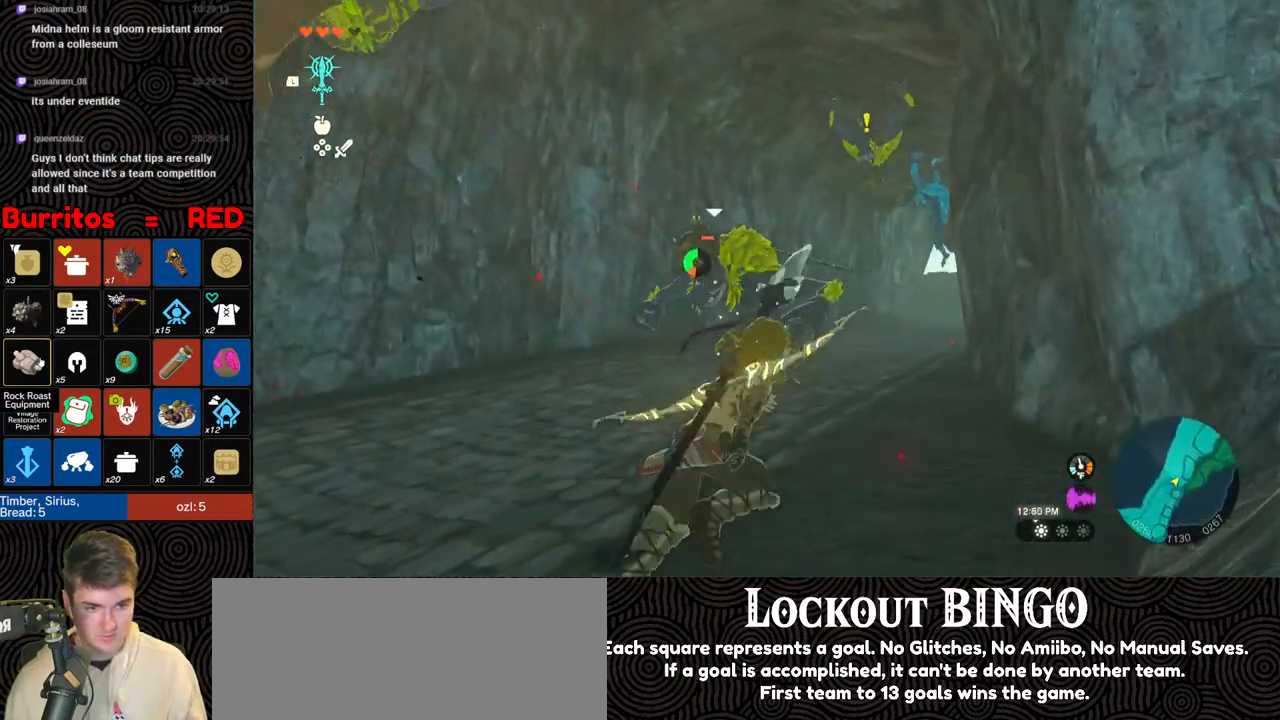
{"buttons": ["Y"], "left_stick": "up", "right_stick": "center", "events": [[117, "B", "up"], [117, "left_stick", "up"], [183, "right_stick", "center"], [317, "Y", "down"], [383, "Y", "up"], [467, "Y", "down"]]}
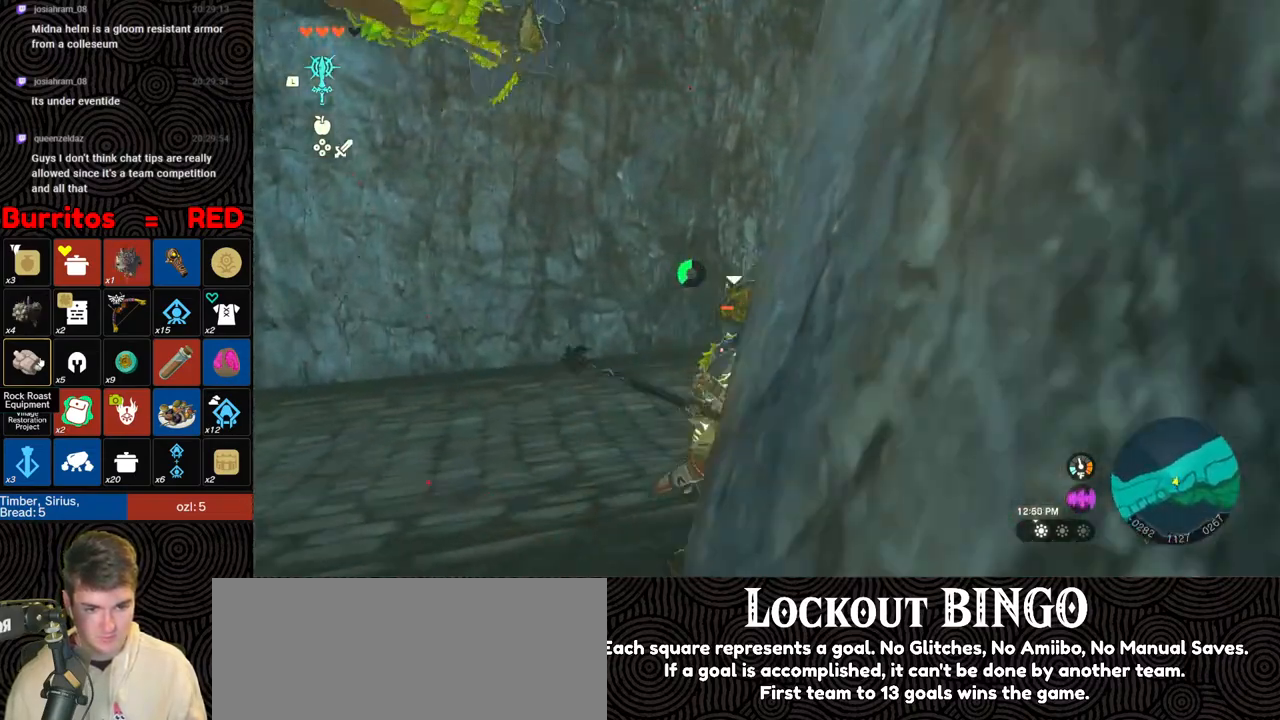
{"buttons": [], "left_stick": "up", "right_stick": "center", "events": [[17, "Y", "up"], [100, "Y", "down"], [167, "Y", "up"], [233, "Y", "down"], [317, "Y", "up"], [400, "Y", "down"], [450, "Y", "up"]]}
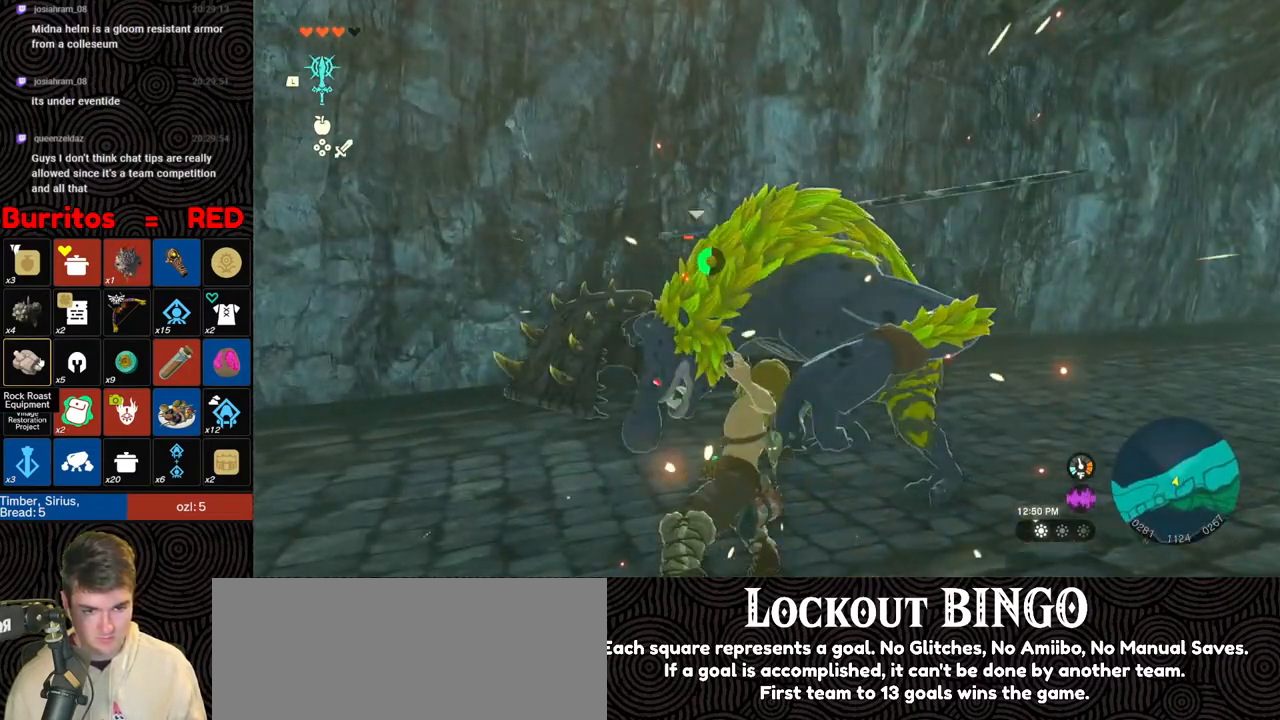
{"buttons": ["Y"], "left_stick": "up", "right_stick": "center", "events": [[50, "Y", "down"], [83, "Y", "up"], [150, "Y", "down"], [233, "Y", "up"], [283, "Y", "down"], [367, "Y", "up"], [400, "Y", "down"]]}
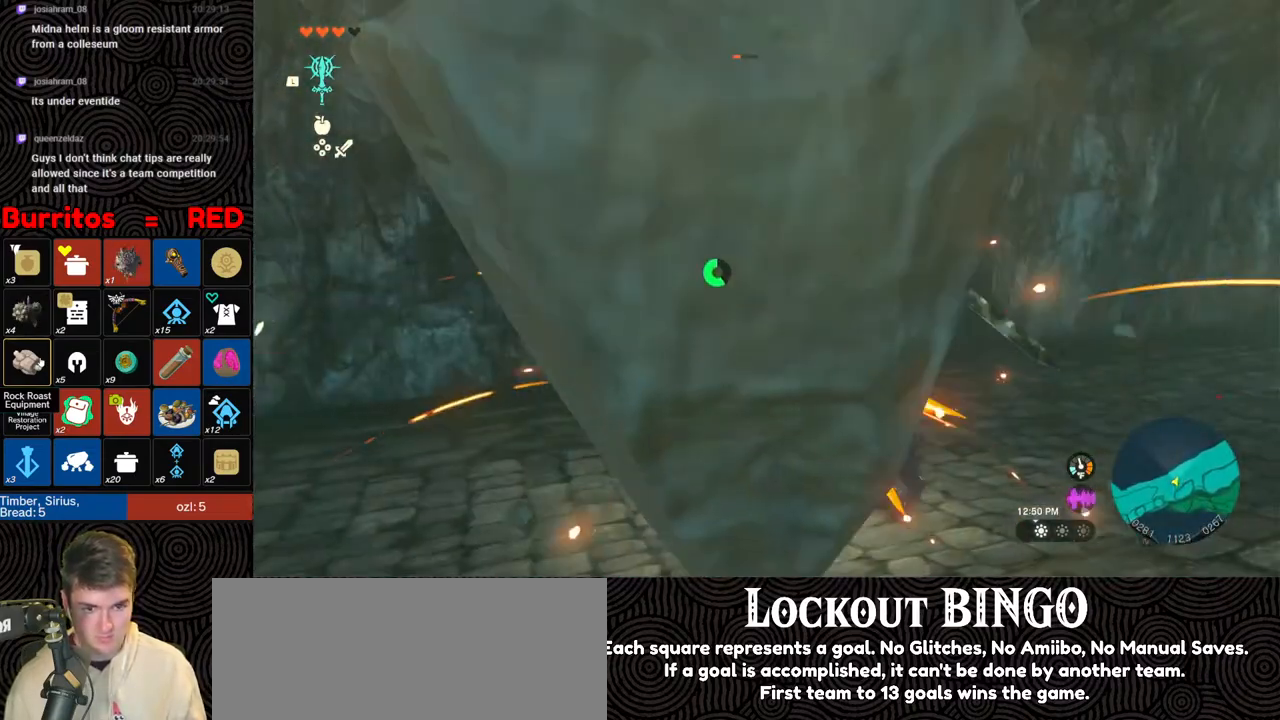
{"buttons": ["Y"], "left_stick": "up", "right_stick": "center", "events": [[17, "Y", "up"], [33, "Y", "down"], [100, "Y", "up"], [100, "left_stick", "up-right"], [133, "Y", "down"], [217, "Y", "up"], [250, "Y", "down"], [333, "Y", "up"], [333, "left_stick", "up"], [383, "Y", "down"], [467, "Y", "up"], [500, "Y", "down"]]}
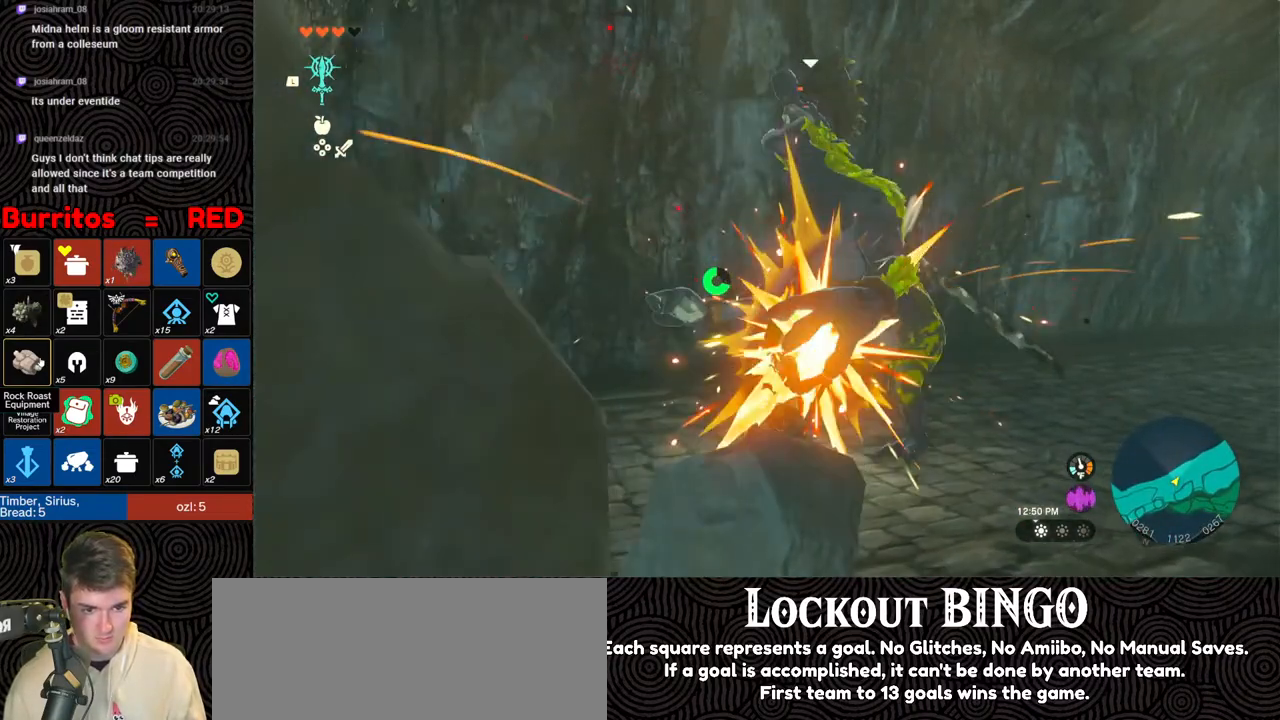
{"buttons": [], "left_stick": "up", "right_stick": "center", "events": [[83, "Y", "up"], [117, "Y", "down"], [200, "Y", "up"], [233, "Y", "down"], [283, "Y", "up"], [317, "Y", "down"], [383, "Y", "up"], [433, "Y", "down"], [483, "Y", "up"]]}
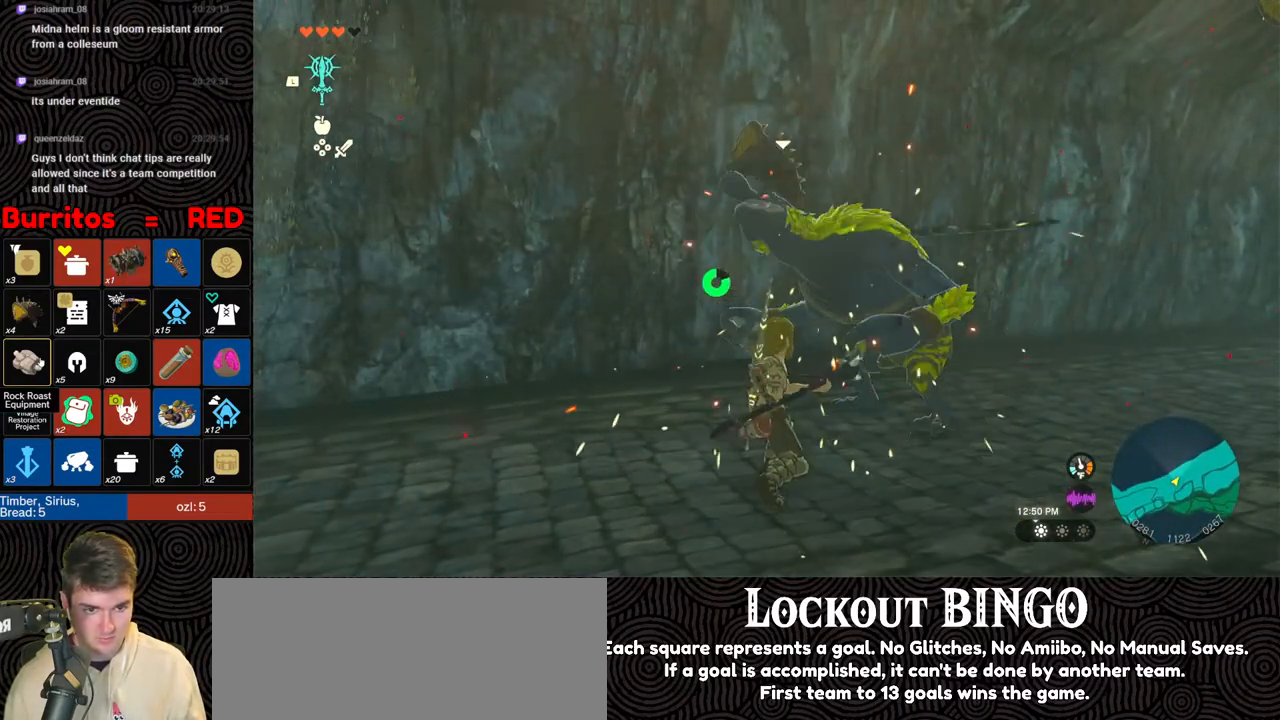
{"buttons": [], "left_stick": "up", "right_stick": "right", "events": [[50, "Y", "down"], [100, "Y", "up"], [267, "right_stick", "right"]]}
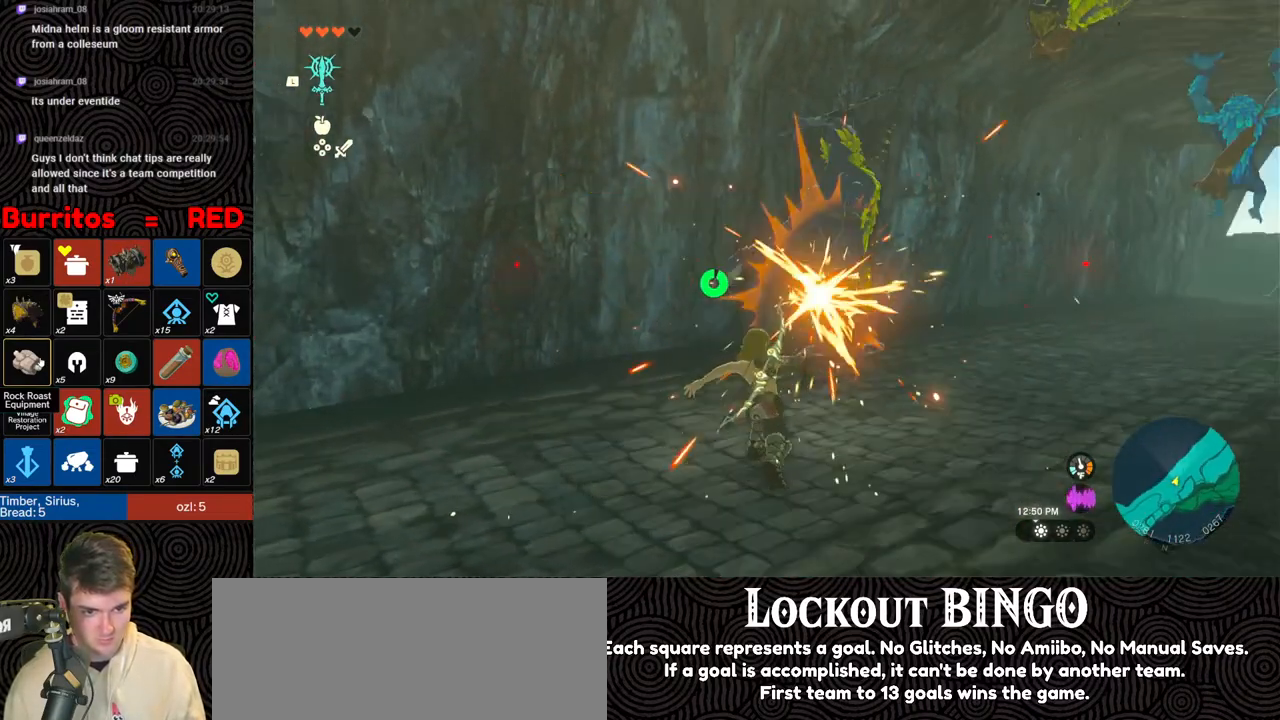
{"buttons": ["B"], "left_stick": "up", "right_stick": "center", "events": [[67, "right_stick", "center"], [417, "B", "down"]]}
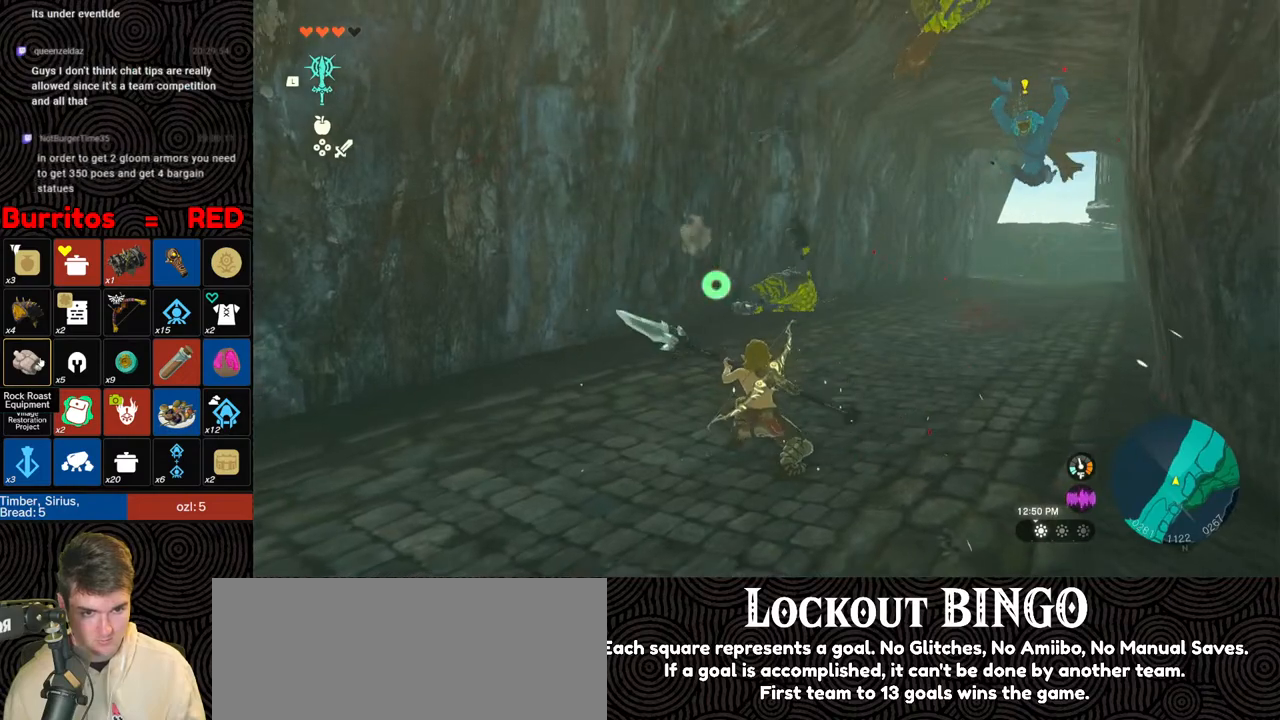
{"buttons": ["B"], "left_stick": "up", "right_stick": "down", "events": [[17, "right_stick", "down-right"], [350, "right_stick", "down"]]}
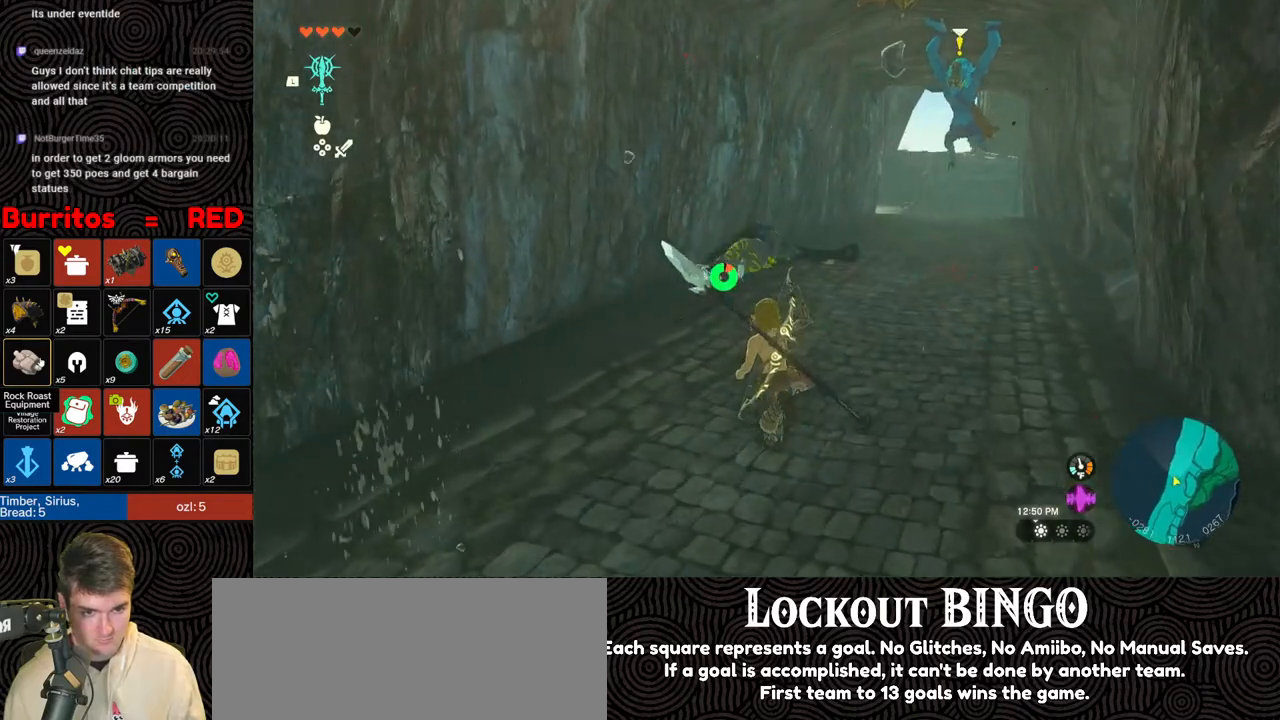
{"buttons": ["B"], "left_stick": "up", "right_stick": "down", "events": []}
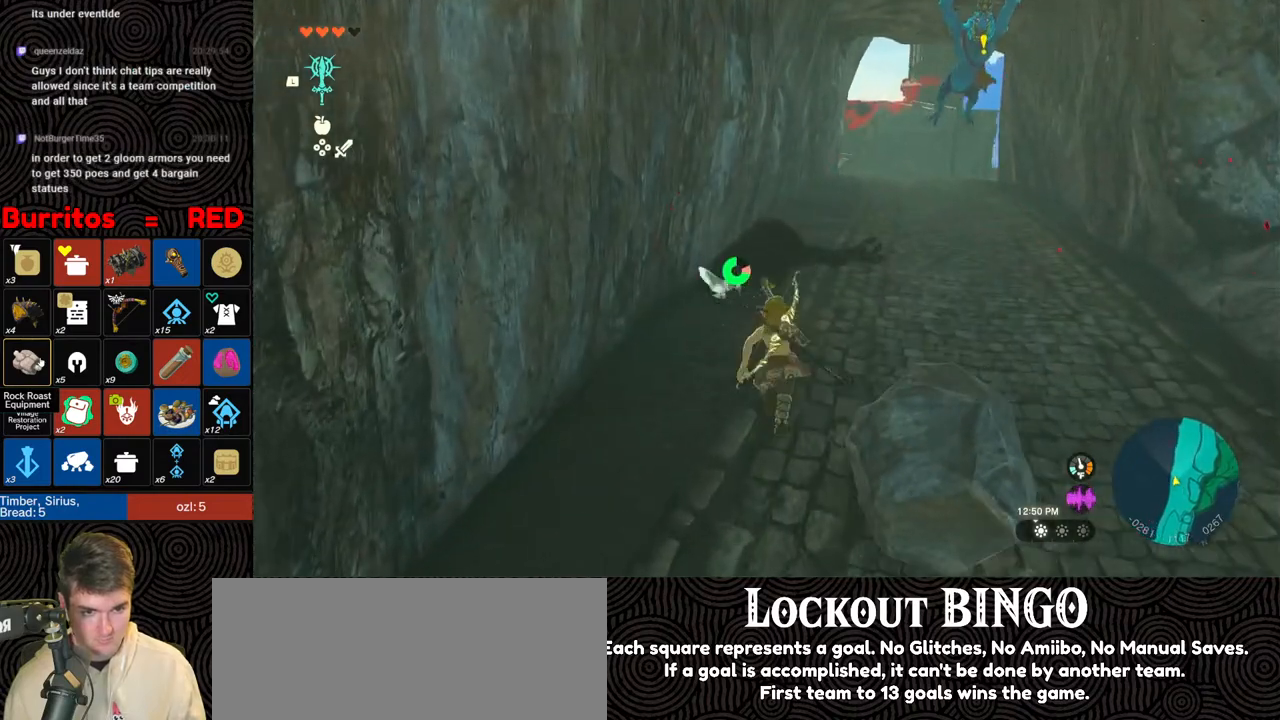
{"buttons": ["B"], "left_stick": "up", "right_stick": "down", "events": []}
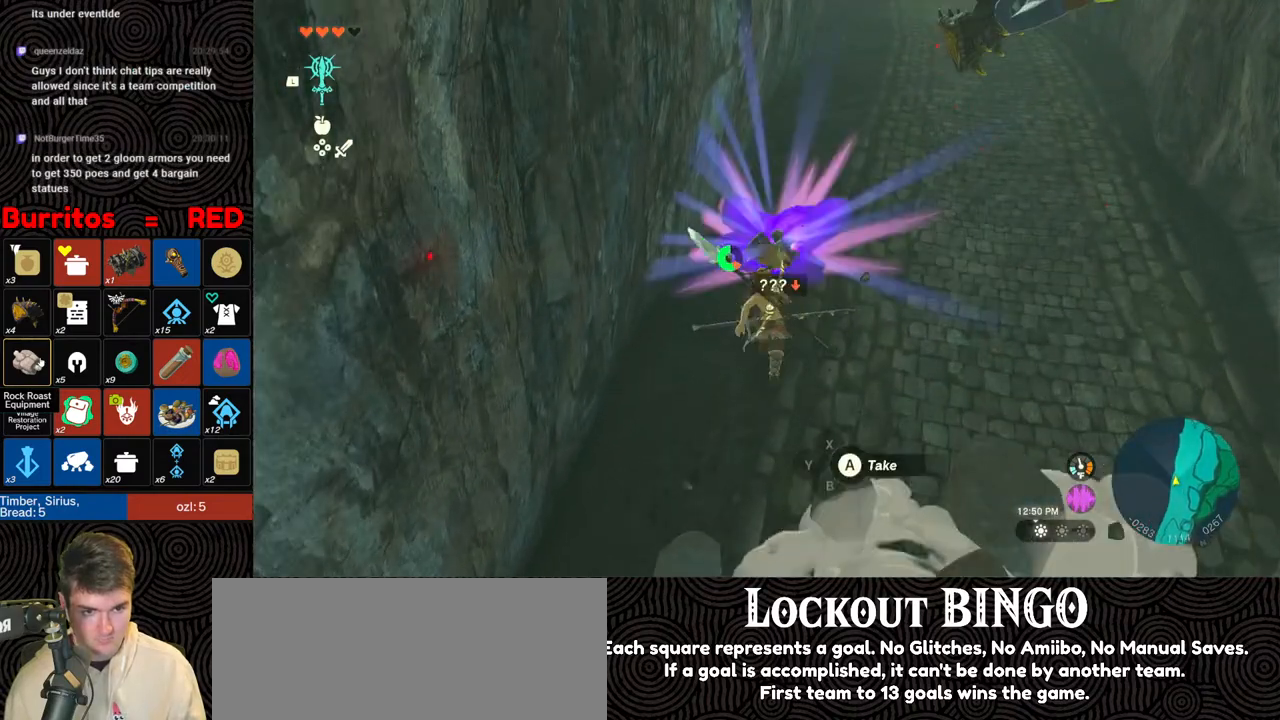
{"buttons": [], "left_stick": "up", "right_stick": "center", "events": [[67, "B", "up"], [67, "right_stick", "center"], [233, "A", "down"], [250, "A", "up"], [333, "A", "down"], [383, "A", "up"], [417, "A", "down"], [500, "A", "up"]]}
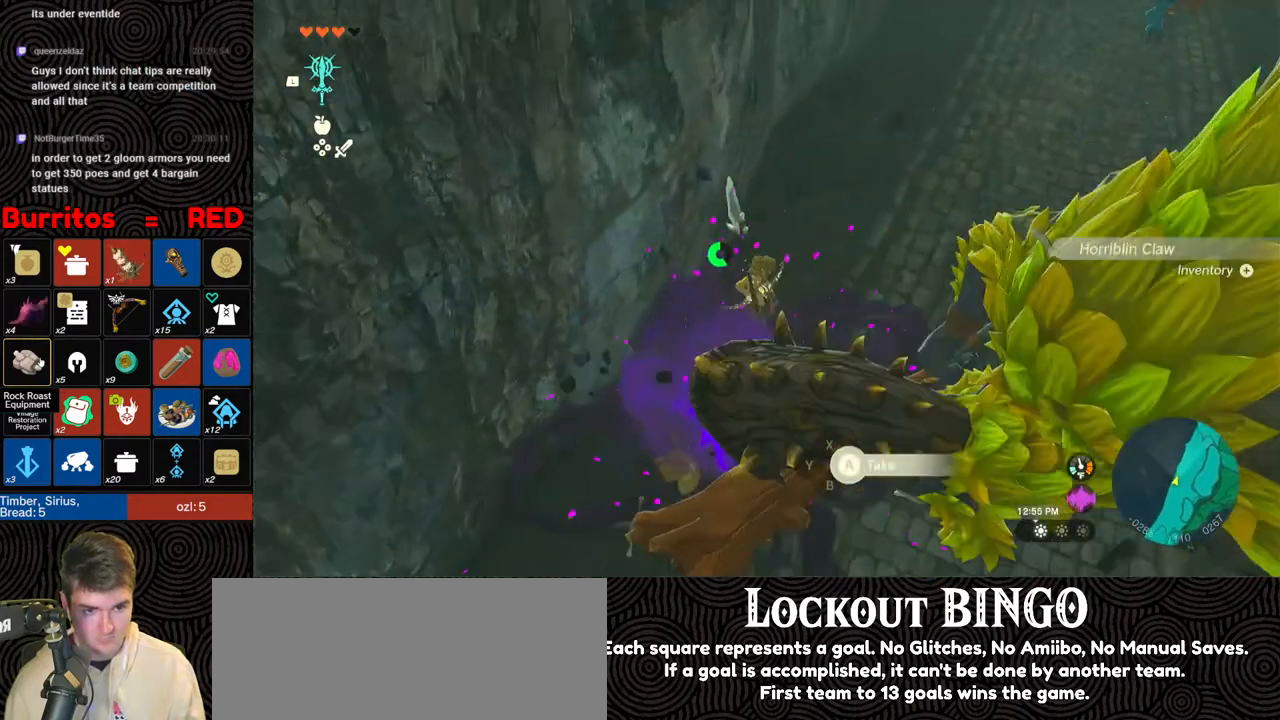
{"buttons": [], "left_stick": "right", "right_stick": "center", "events": [[50, "A", "down"], [67, "left_stick", "up-right"], [117, "A", "up"], [183, "left_stick", "right"], [217, "right_stick", "left"], [450, "right_stick", "center"]]}